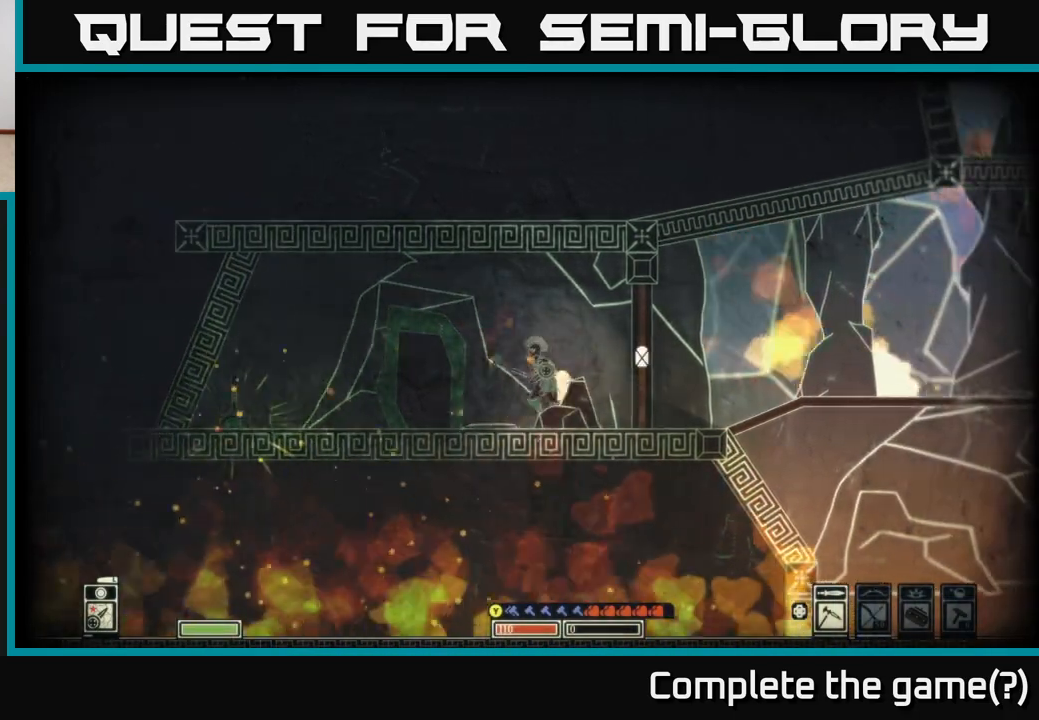
Gameplay with a controller (Xbox layout); each line is a JSON object with the inputs held at the frame after it. "events" lists button and stick changes between this image and that frame as [ms after this image, input, new state], when the widget could be followed in between.
{"buttons": [], "left_stick": "left", "right_stick": "left", "events": [[467, "right_stick", "left"]]}
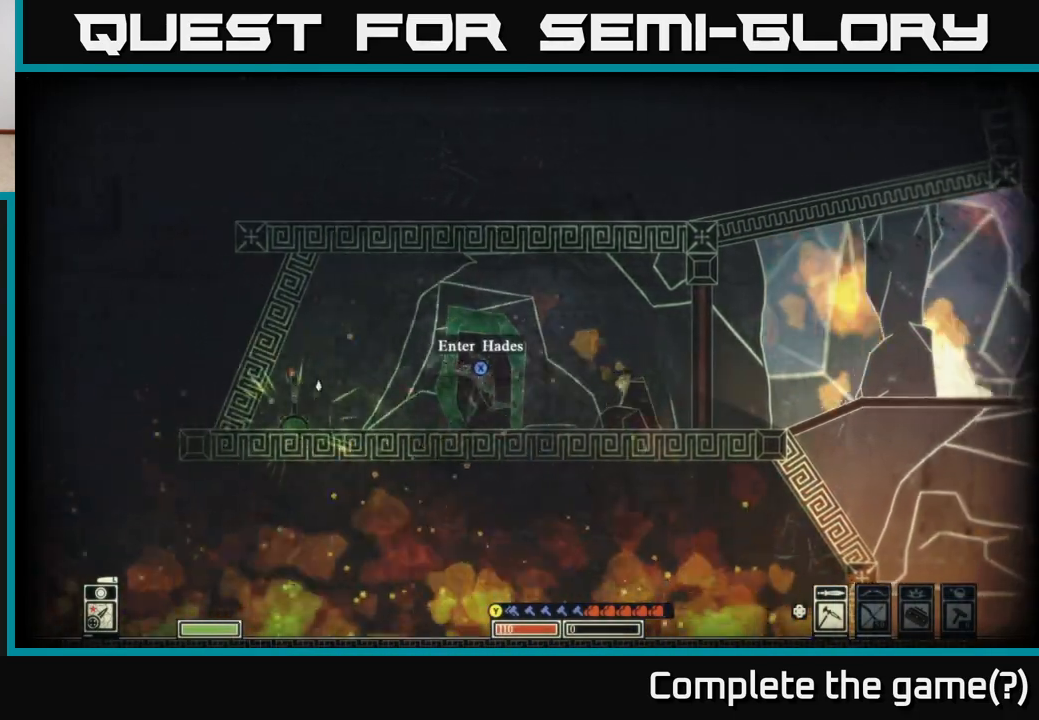
{"buttons": [], "left_stick": "left", "right_stick": "center", "events": [[233, "right_stick", "center"]]}
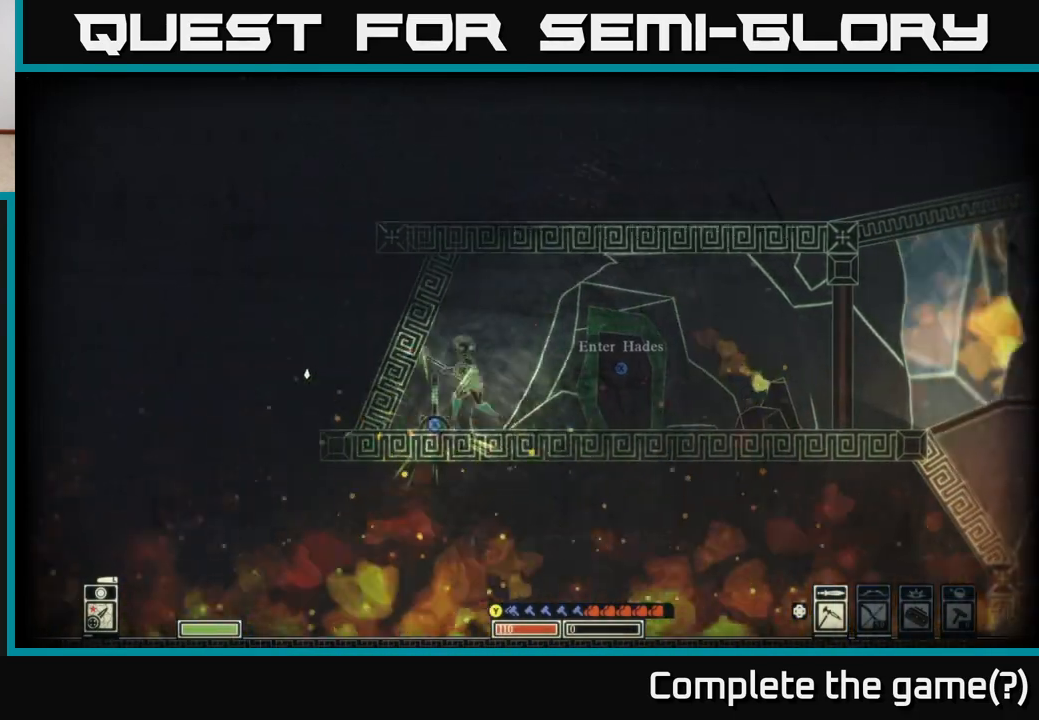
{"buttons": ["X"], "left_stick": "center", "right_stick": "center", "events": [[17, "left_stick", "center"], [50, "X", "down"]]}
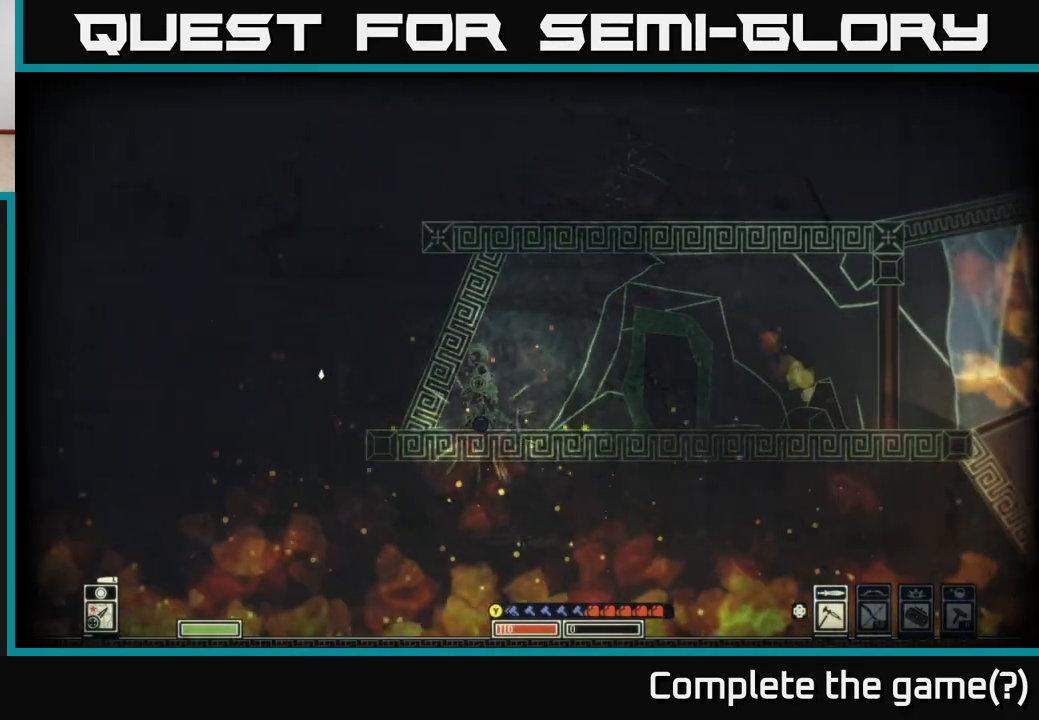
{"buttons": ["X"], "left_stick": "center", "right_stick": "center", "events": []}
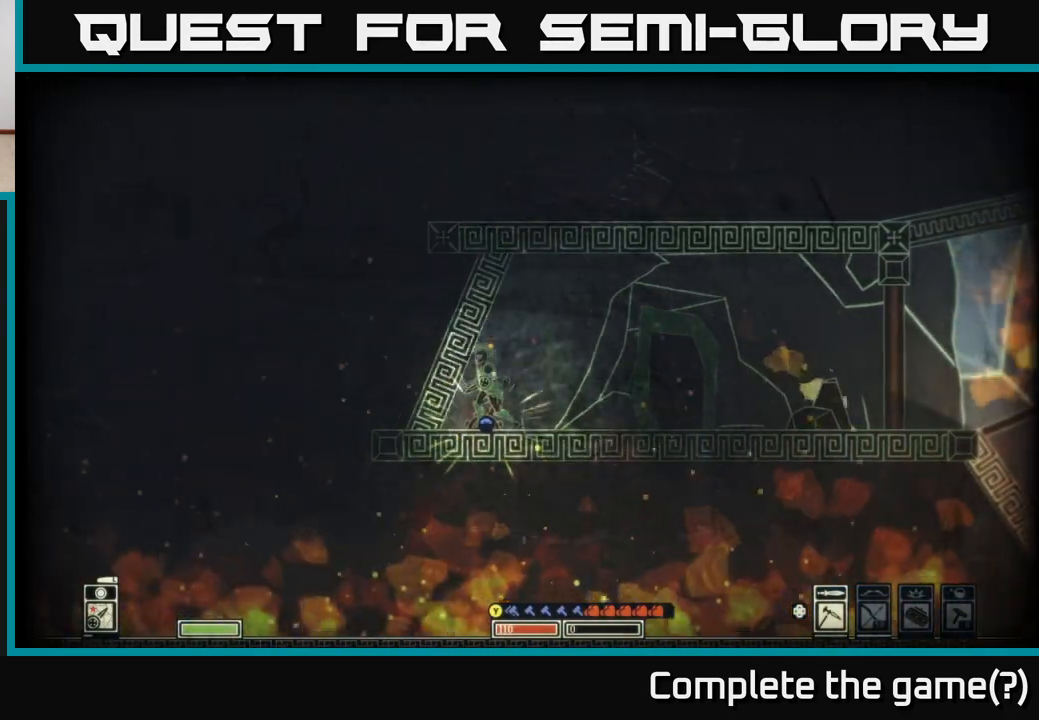
{"buttons": ["X"], "left_stick": "center", "right_stick": "center", "events": []}
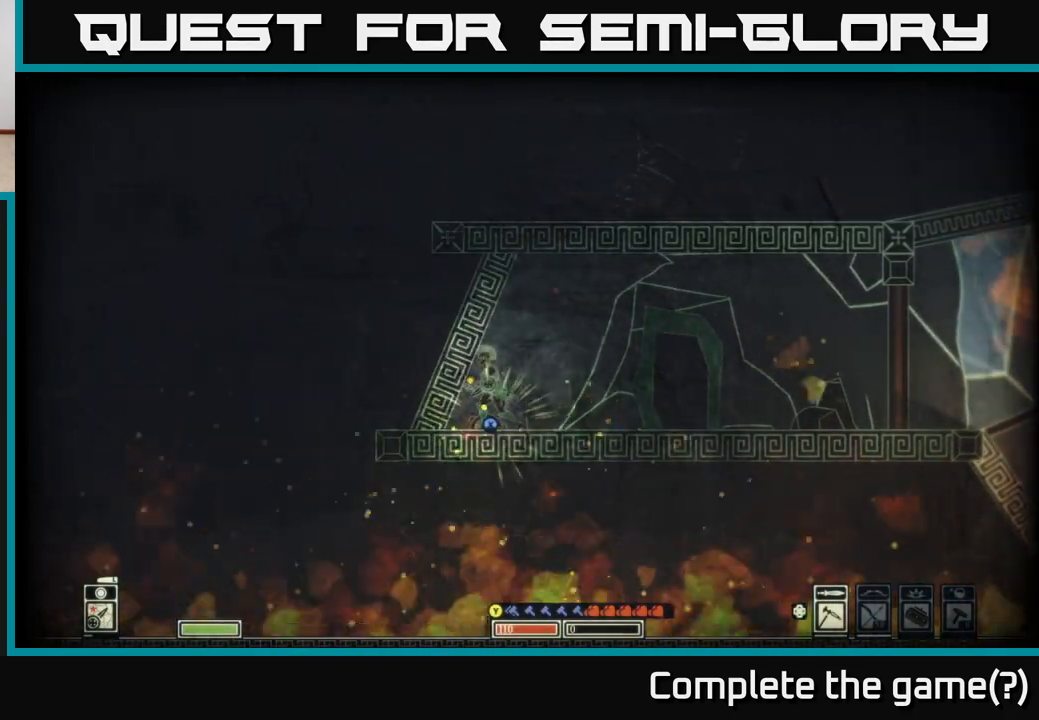
{"buttons": ["X"], "left_stick": "center", "right_stick": "center", "events": []}
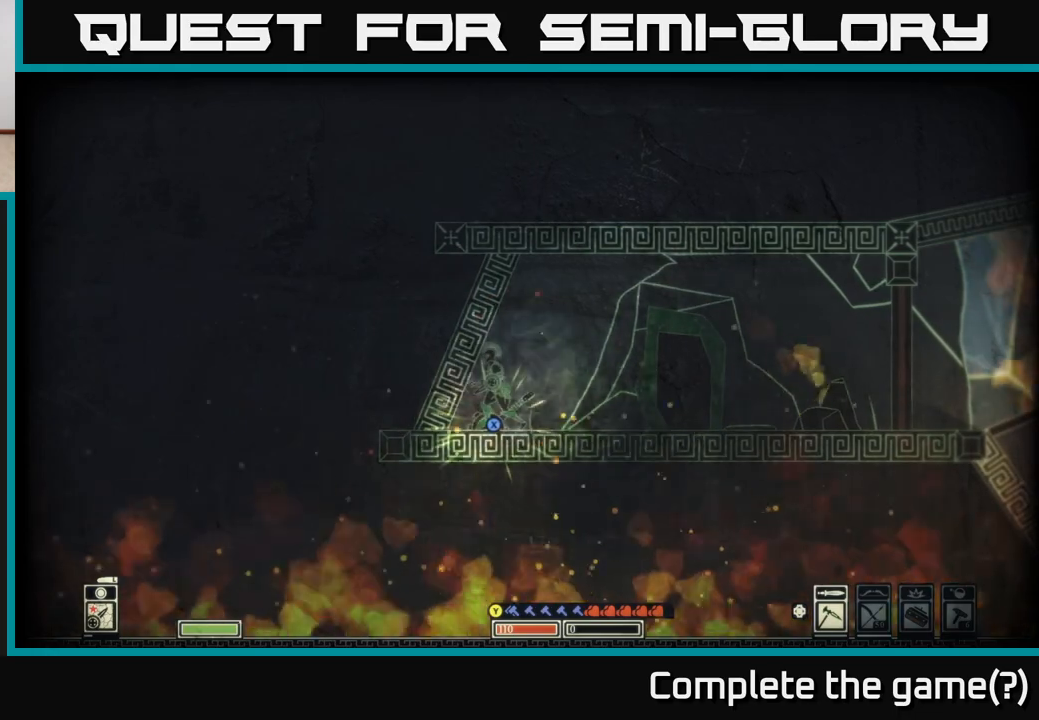
{"buttons": ["X"], "left_stick": "center", "right_stick": "center", "events": []}
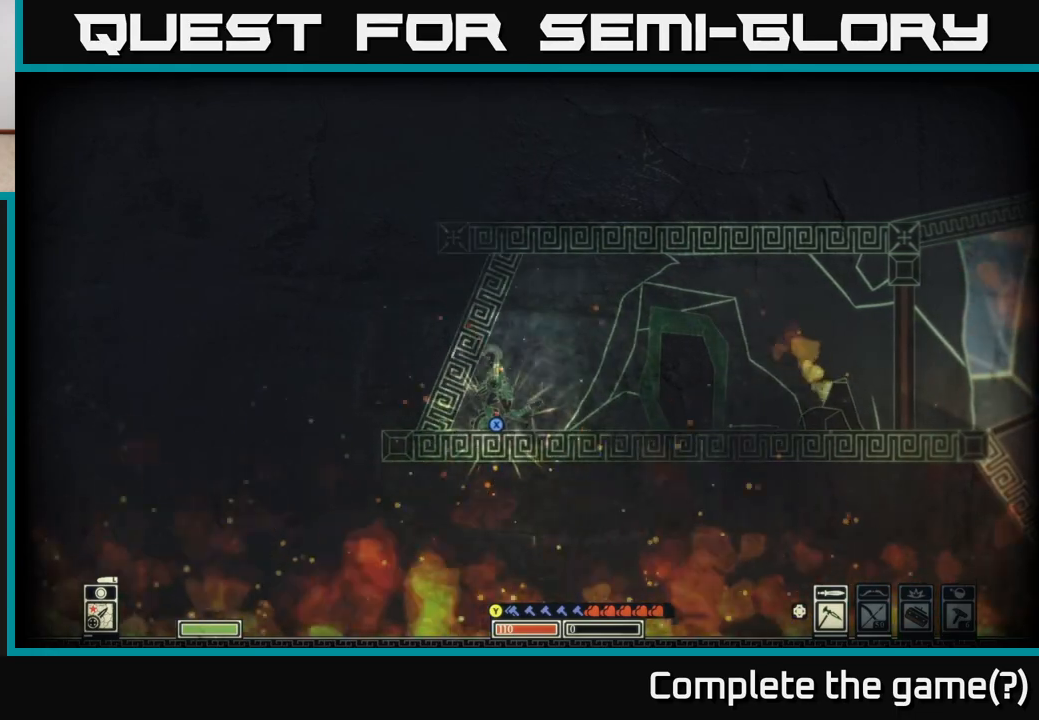
{"buttons": ["X"], "left_stick": "center", "right_stick": "center", "events": []}
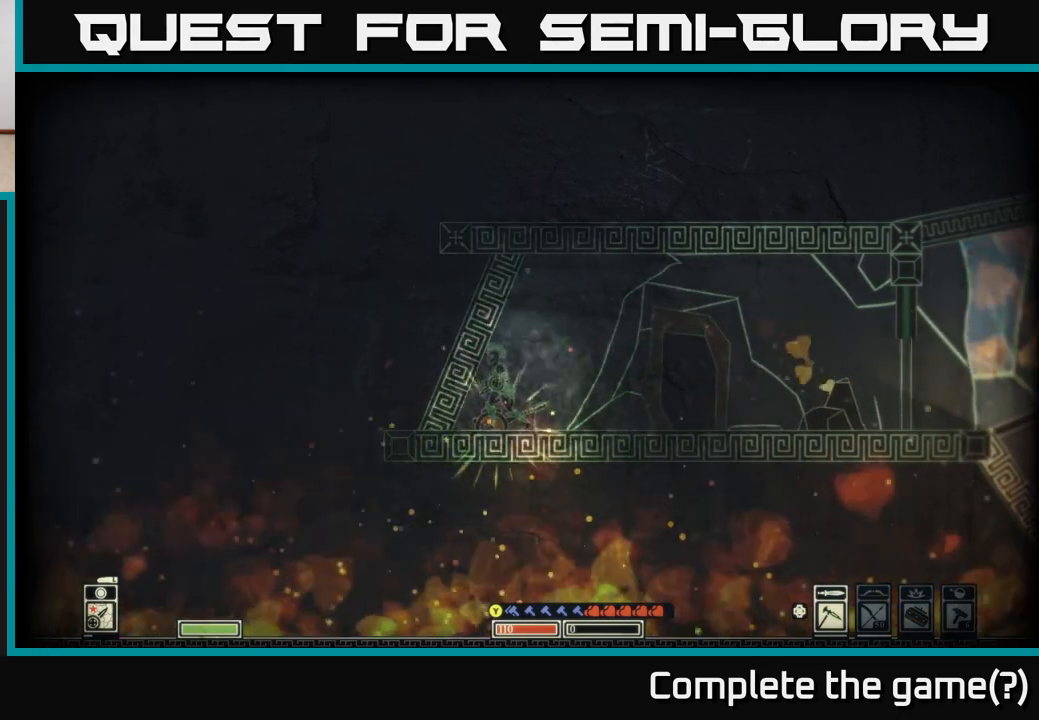
{"buttons": [], "left_stick": "right", "right_stick": "center", "events": [[350, "left_stick", "right"], [400, "X", "up"]]}
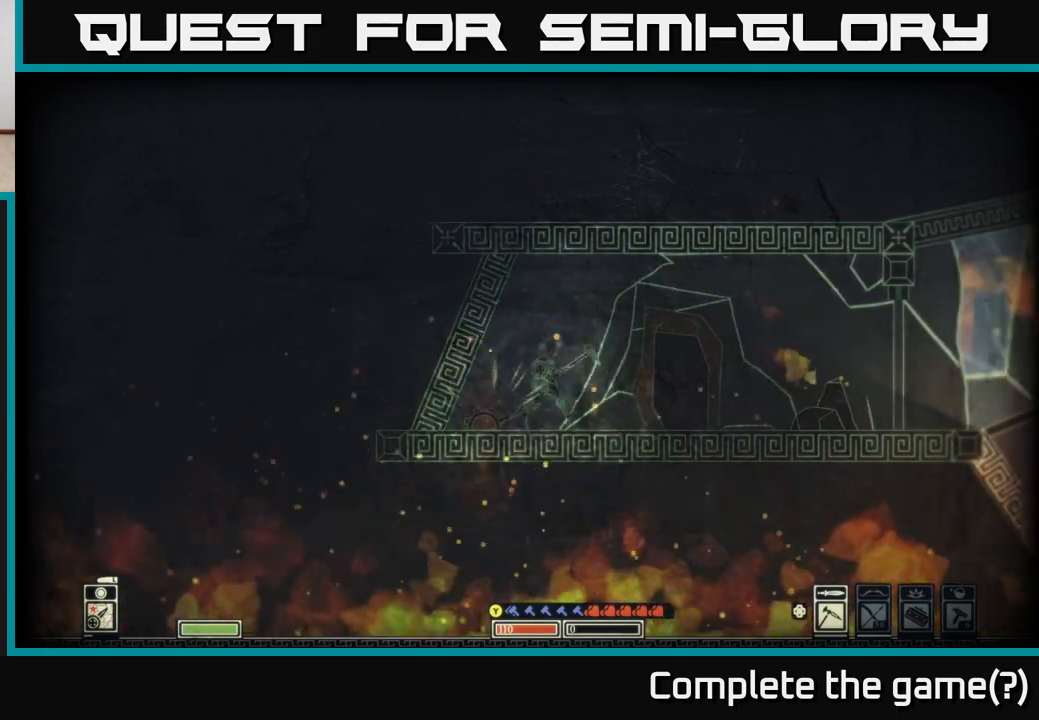
{"buttons": [], "left_stick": "right", "right_stick": "right", "events": [[167, "right_stick", "right"]]}
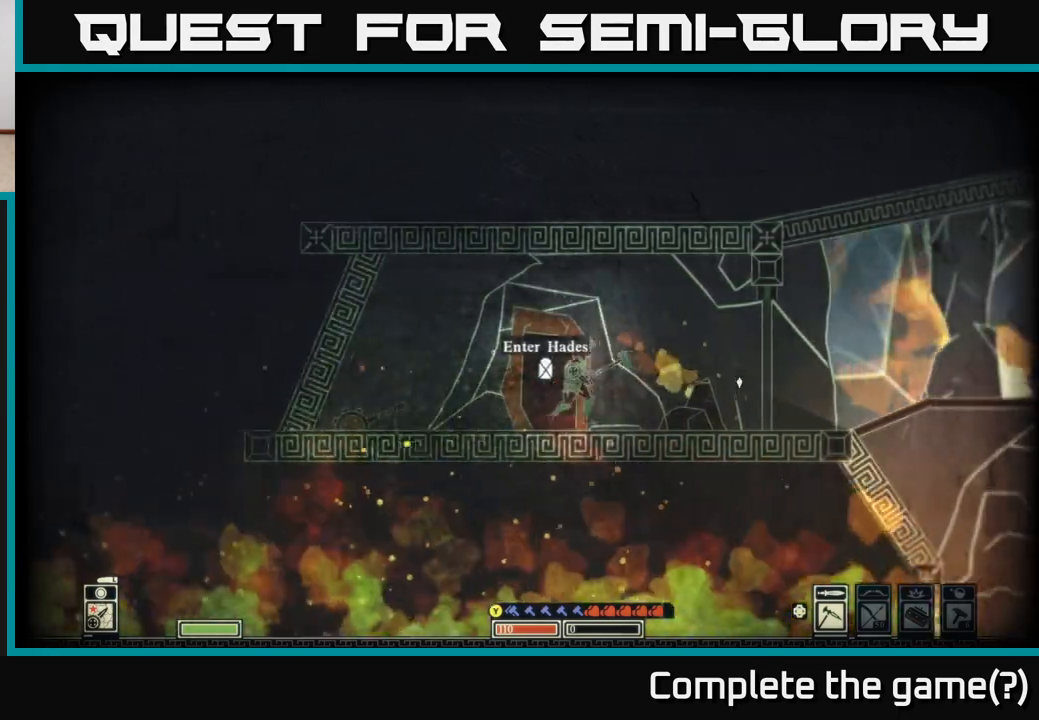
{"buttons": [], "left_stick": "right", "right_stick": "right", "events": [[150, "right_stick", "down-right"], [367, "right_stick", "right"]]}
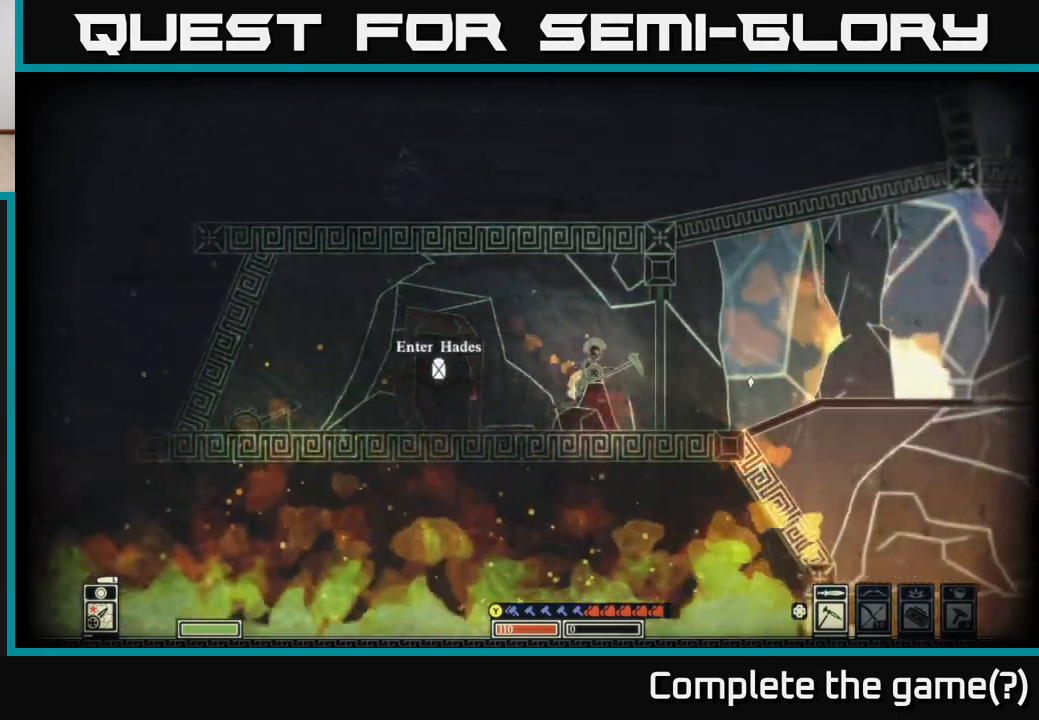
{"buttons": [], "left_stick": "right", "right_stick": "center", "events": [[233, "left_stick", "center"], [233, "right_stick", "up-right"], [400, "right_stick", "center"], [417, "left_stick", "right"]]}
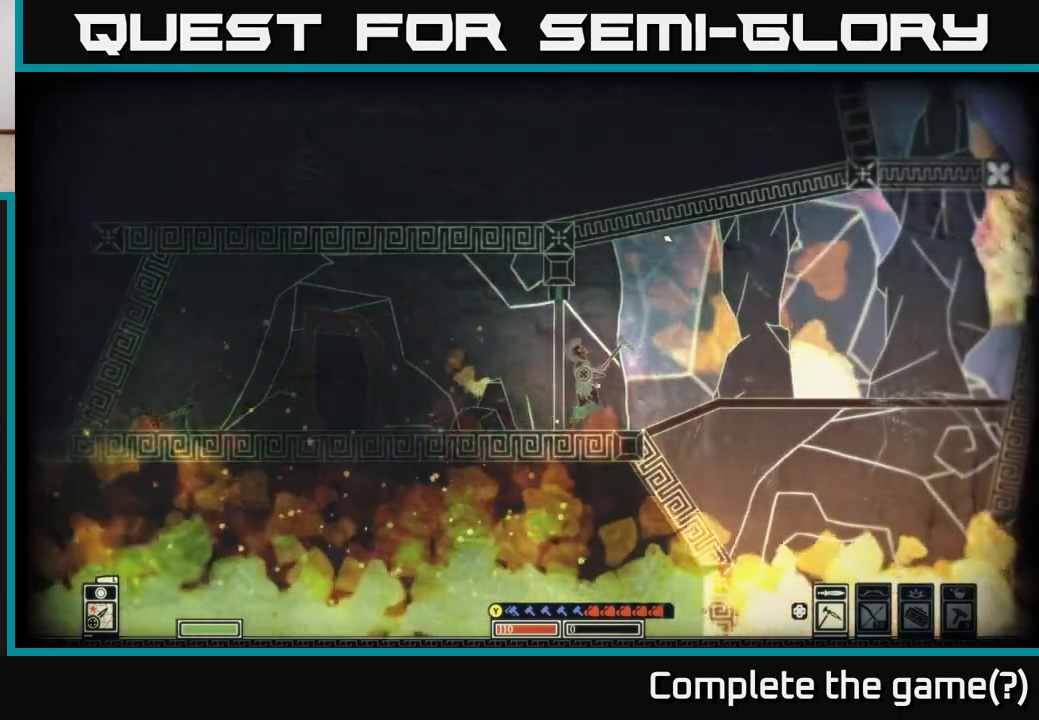
{"buttons": ["SELECT"], "left_stick": "center", "right_stick": "center", "events": [[117, "left_stick", "center"], [483, "SELECT", "down"]]}
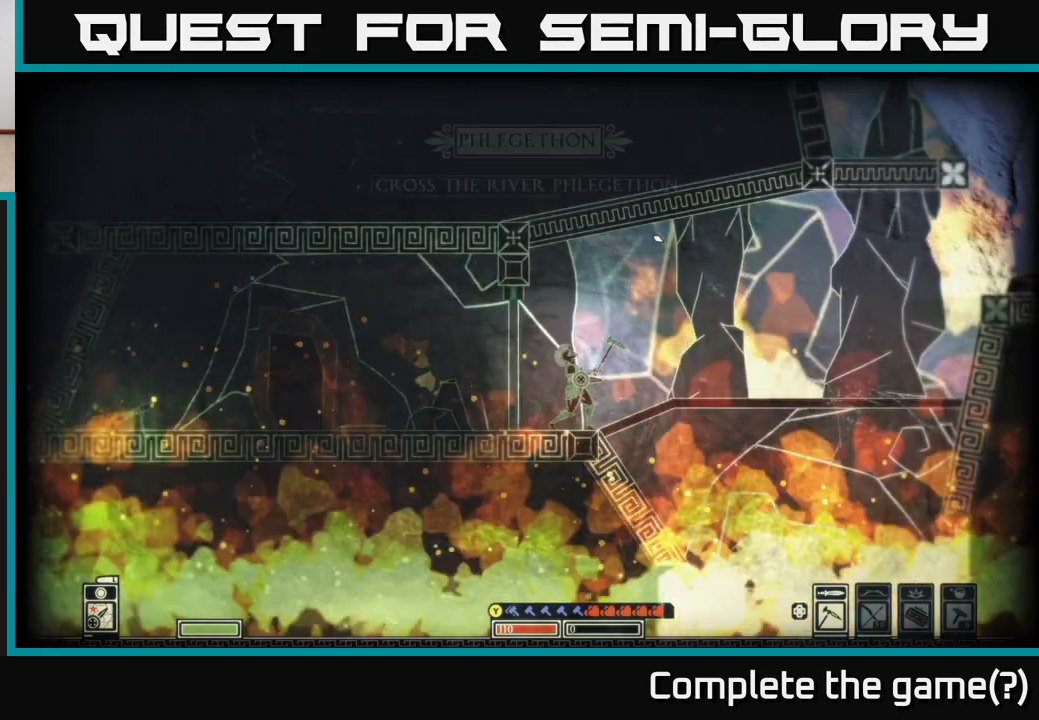
{"buttons": [], "left_stick": "center", "right_stick": "center", "events": [[167, "SELECT", "up"]]}
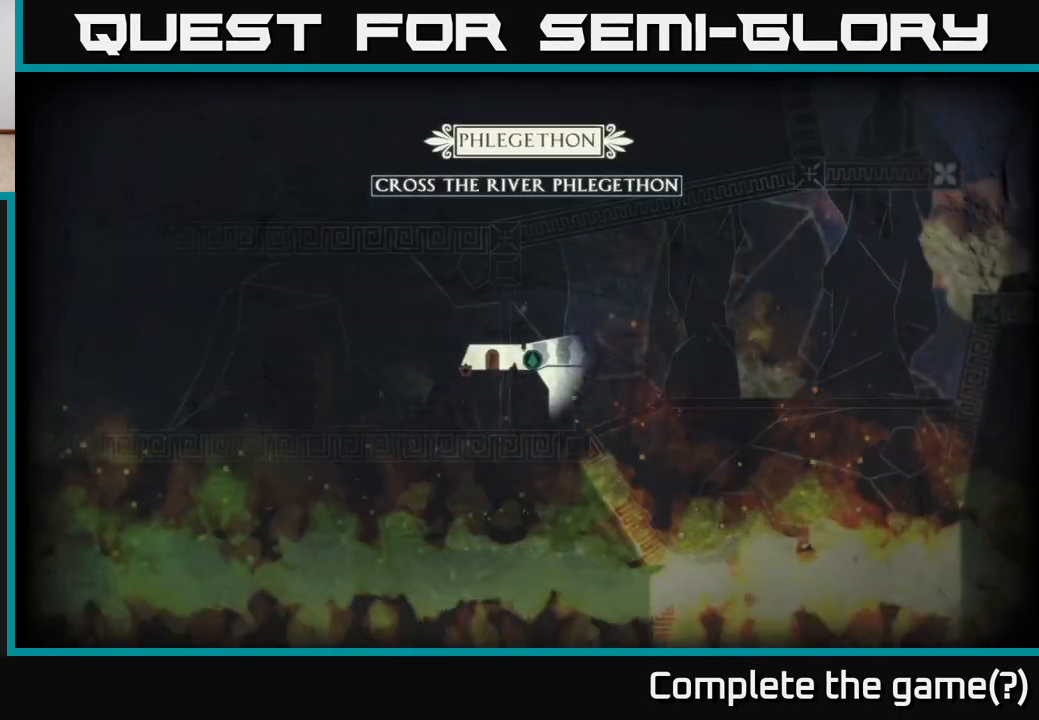
{"buttons": [], "left_stick": "center", "right_stick": "center", "events": [[150, "SELECT", "down"], [333, "SELECT", "up"]]}
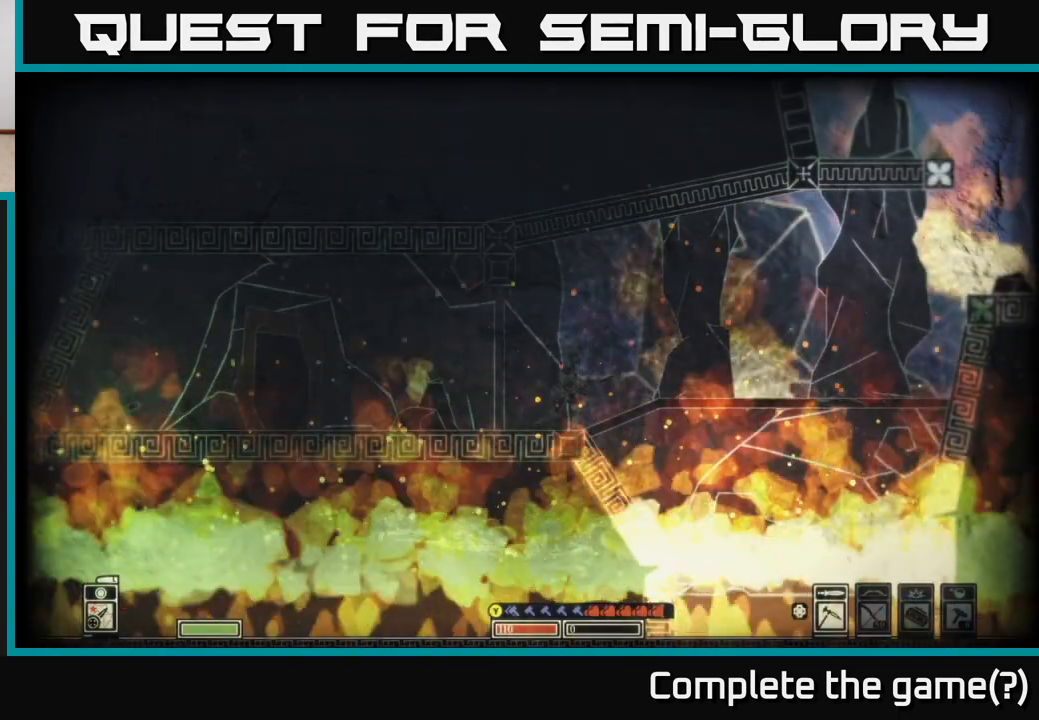
{"buttons": ["DPAD_UP"], "left_stick": "center", "right_stick": "center", "events": [[400, "DPAD_UP", "down"]]}
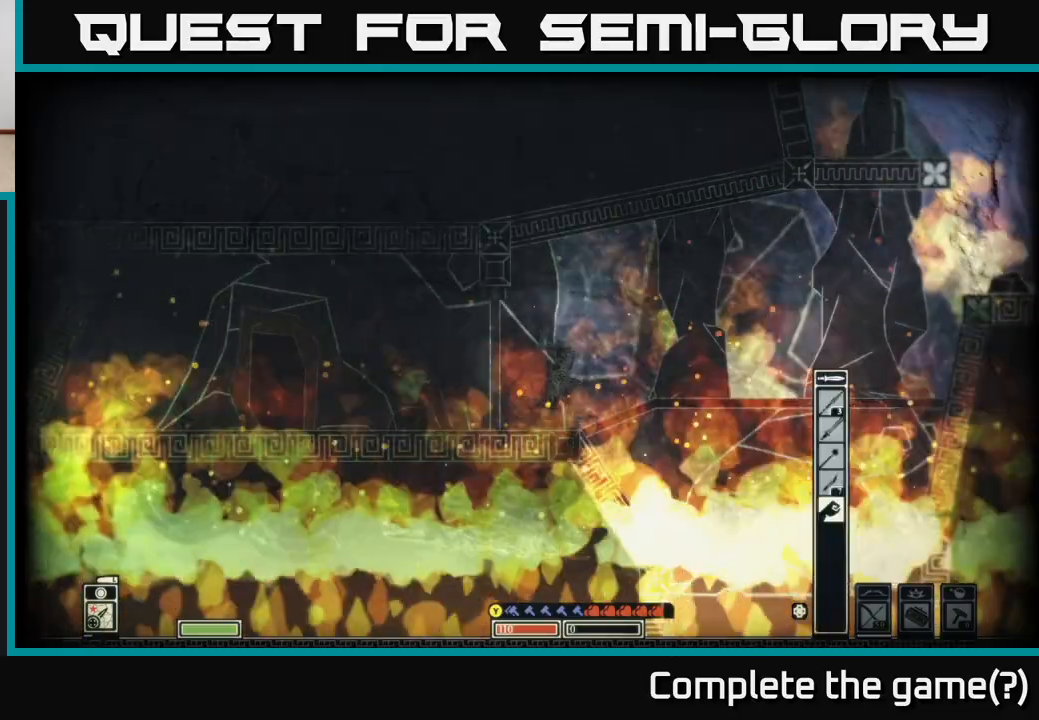
{"buttons": [], "left_stick": "center", "right_stick": "center", "events": [[17, "DPAD_UP", "up"]]}
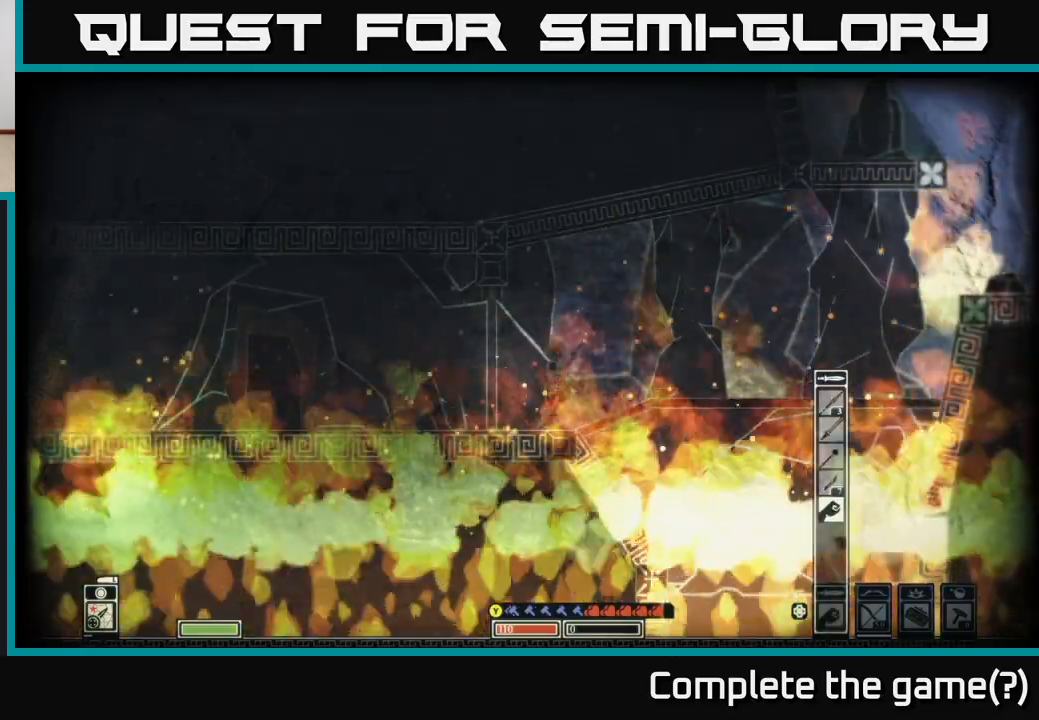
{"buttons": [], "left_stick": "center", "right_stick": "center", "events": []}
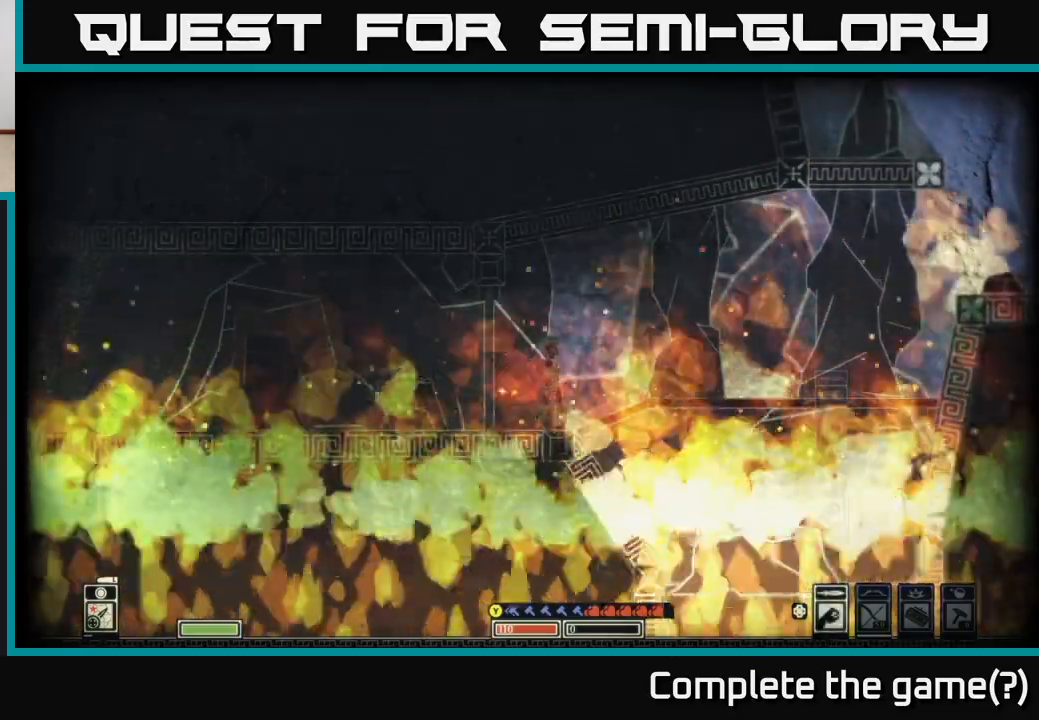
{"buttons": [], "left_stick": "center", "right_stick": "center", "events": [[383, "DPAD_UP", "down"], [500, "DPAD_UP", "up"]]}
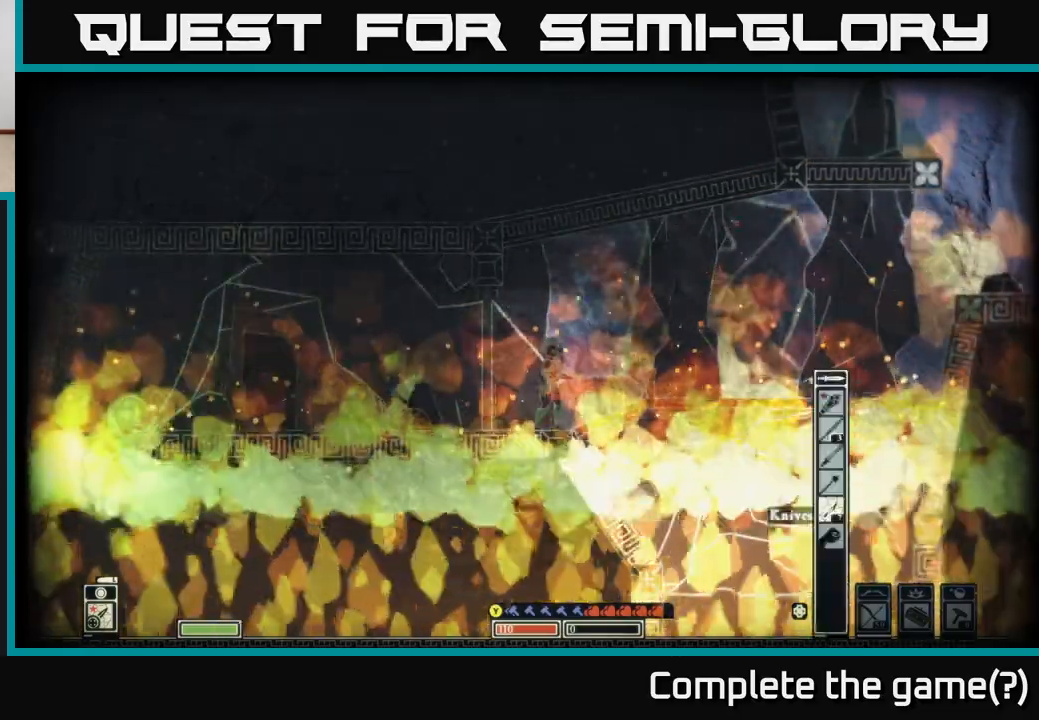
{"buttons": ["DPAD_UP"], "left_stick": "center", "right_stick": "center", "events": [[167, "DPAD_UP", "down"], [250, "DPAD_UP", "up"], [417, "DPAD_UP", "down"]]}
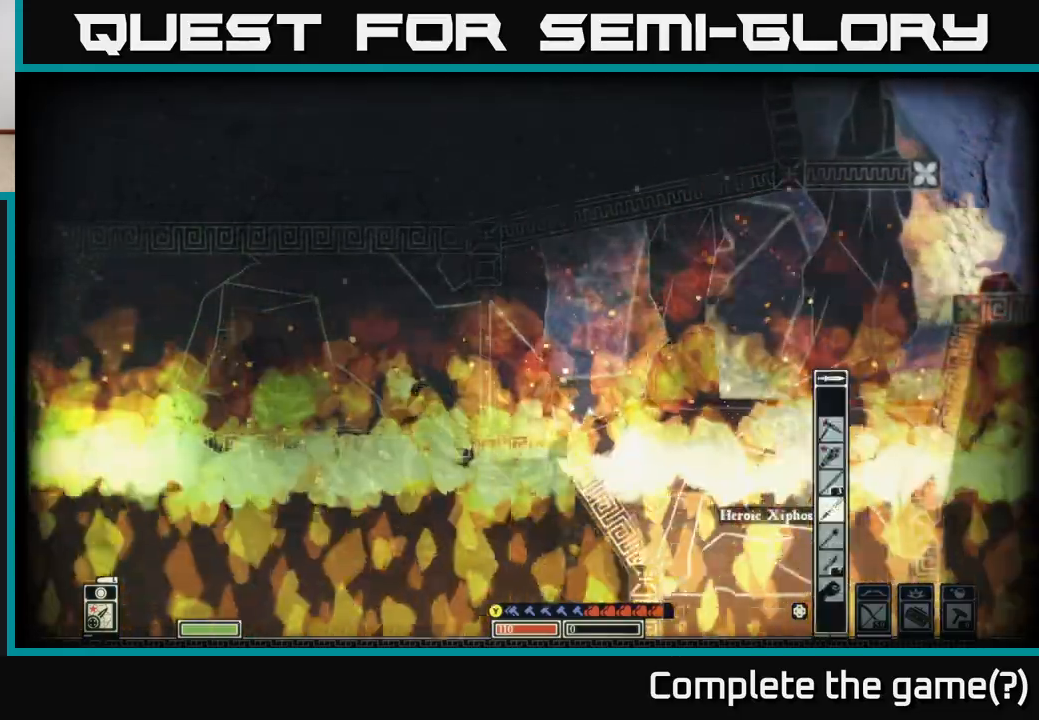
{"buttons": [], "left_stick": "center", "right_stick": "center", "events": [[17, "DPAD_UP", "up"]]}
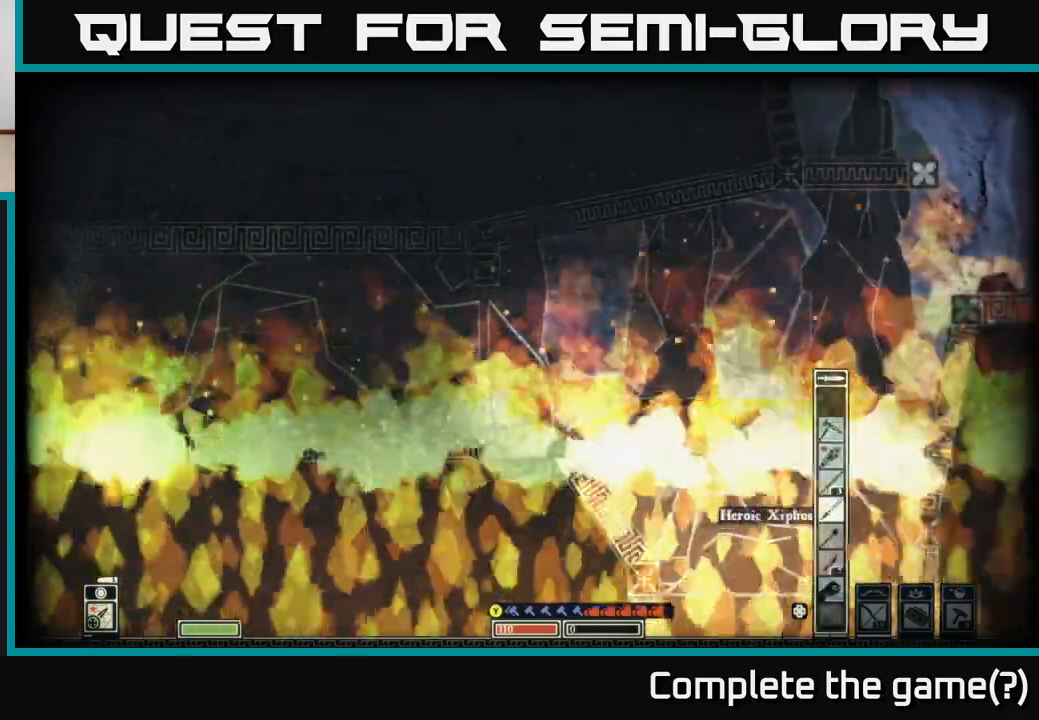
{"buttons": [], "left_stick": "center", "right_stick": "center", "events": [[67, "DPAD_UP", "down"], [133, "DPAD_UP", "up"], [267, "DPAD_UP", "down"], [367, "DPAD_UP", "up"]]}
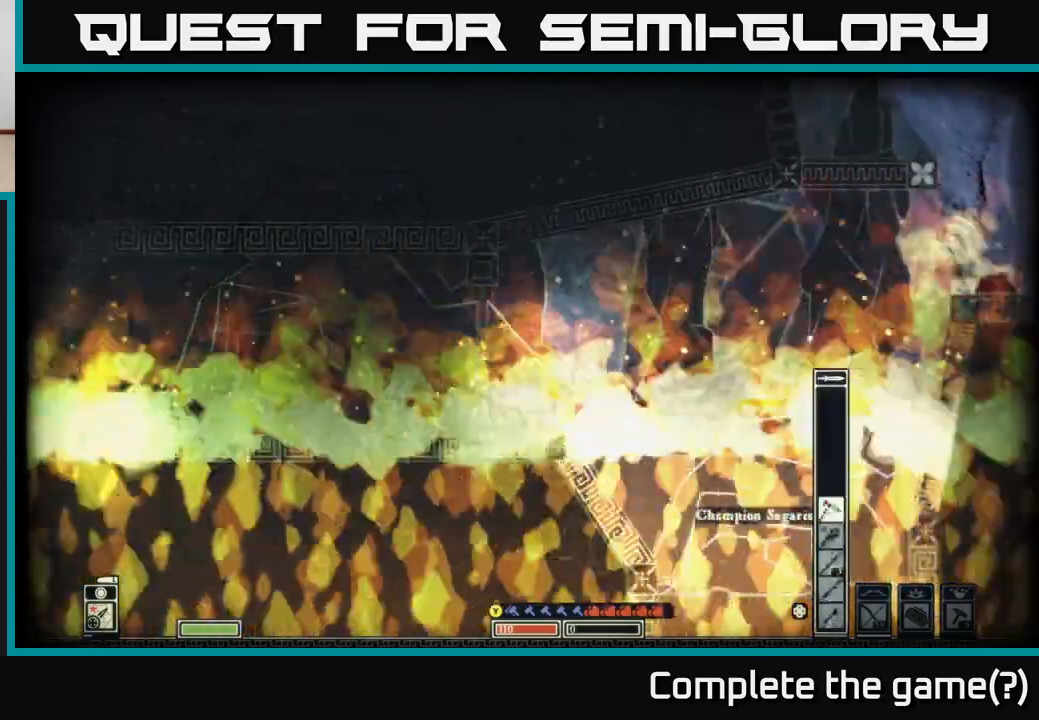
{"buttons": [], "left_stick": "center", "right_stick": "center", "events": [[17, "DPAD_UP", "down"], [133, "DPAD_UP", "up"]]}
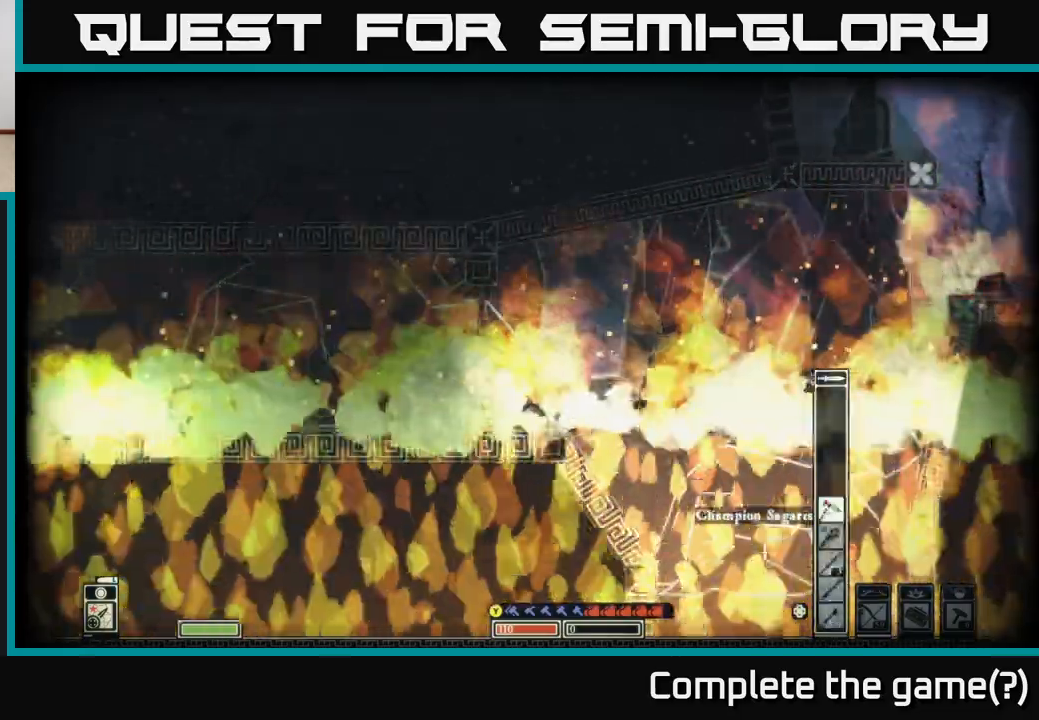
{"buttons": [], "left_stick": "center", "right_stick": "center", "events": [[267, "DPAD_DOWN", "down"], [350, "DPAD_DOWN", "up"]]}
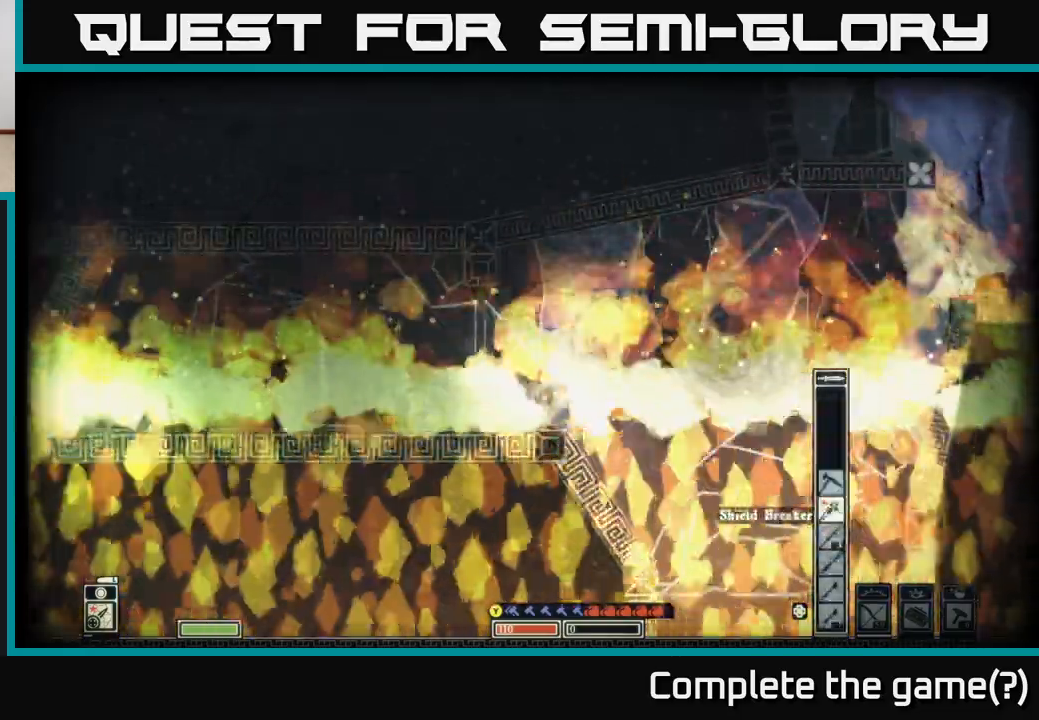
{"buttons": [], "left_stick": "right", "right_stick": "center", "events": [[150, "DPAD_DOWN", "down"], [283, "DPAD_DOWN", "up"], [467, "left_stick", "right"]]}
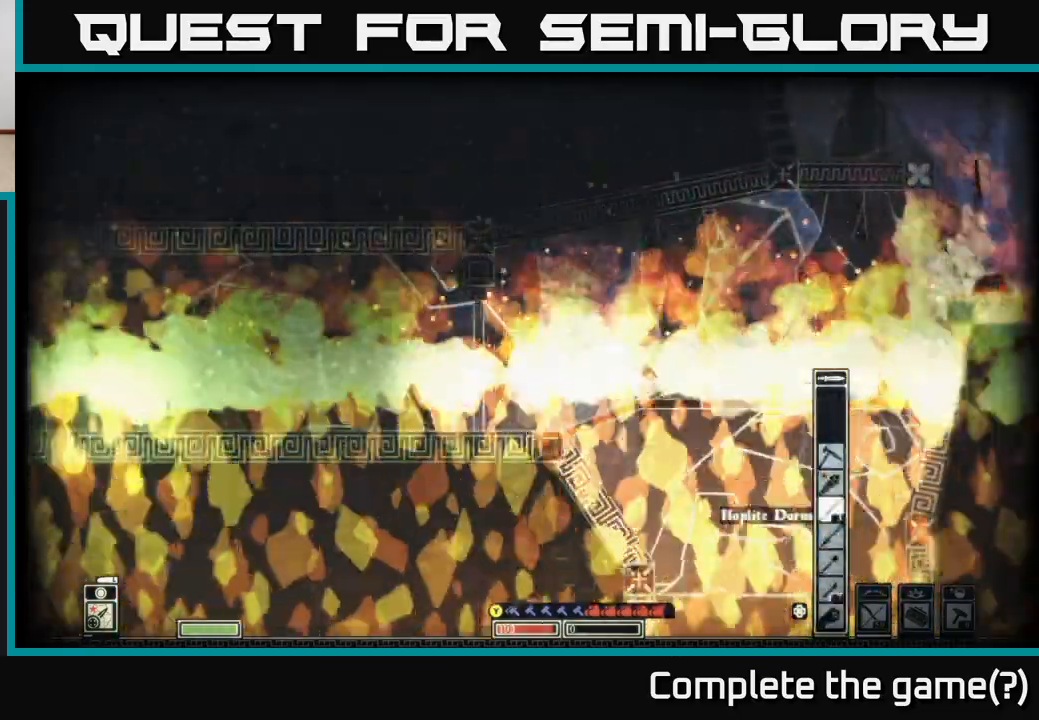
{"buttons": [], "left_stick": "right", "right_stick": "center", "events": [[100, "A", "down"], [283, "A", "up"]]}
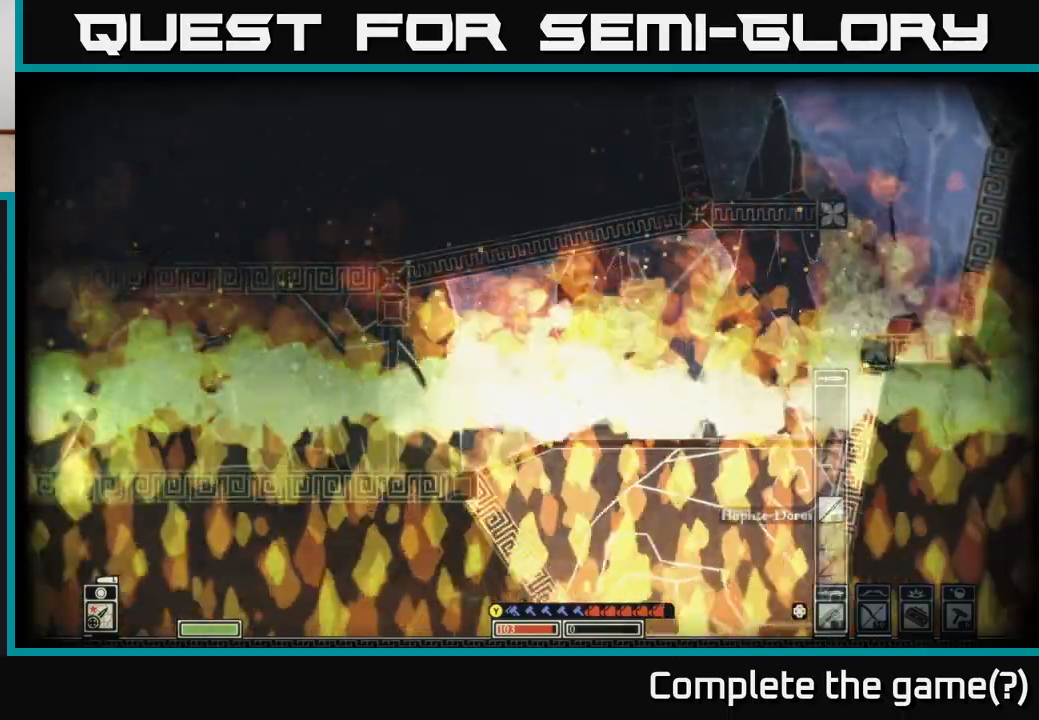
{"buttons": [], "left_stick": "right", "right_stick": "center", "events": []}
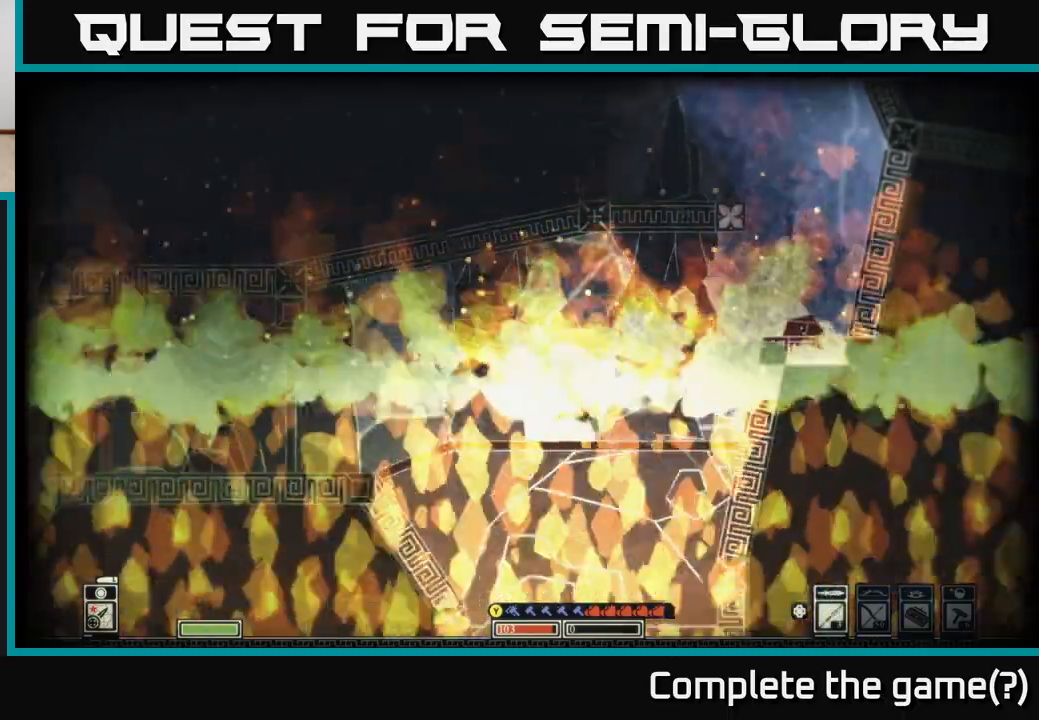
{"buttons": ["A"], "left_stick": "right", "right_stick": "center", "events": [[133, "A", "down"]]}
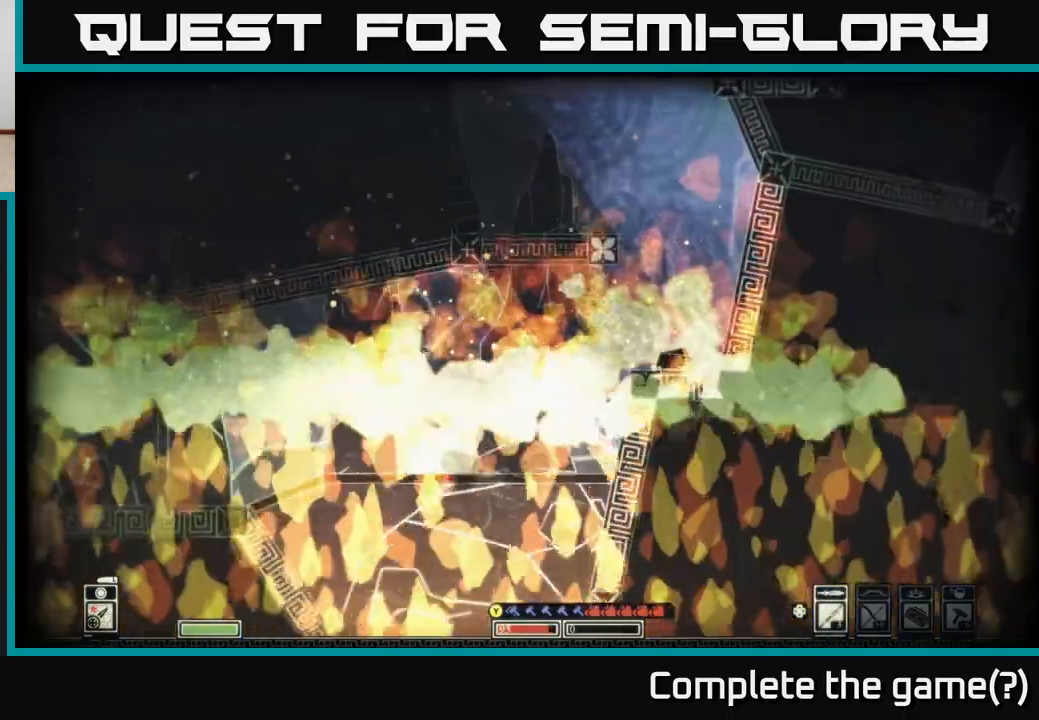
{"buttons": ["A"], "left_stick": "right", "right_stick": "center", "events": [[67, "A", "up"], [333, "A", "down"]]}
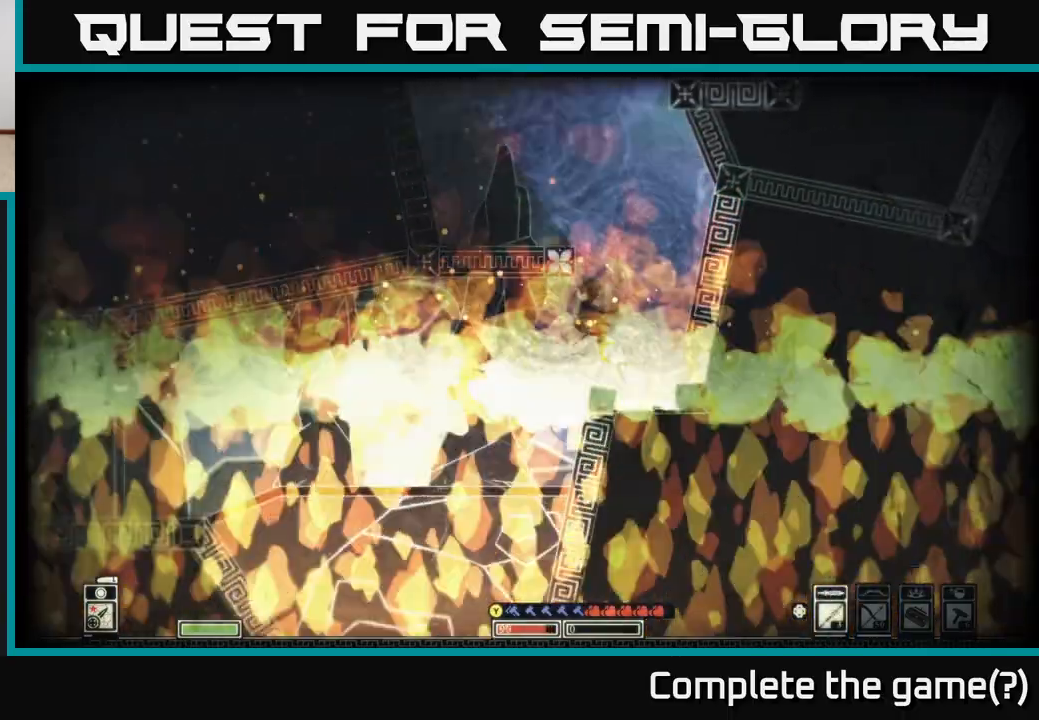
{"buttons": ["A"], "left_stick": "left", "right_stick": "center", "events": [[133, "A", "up"], [350, "A", "down"], [350, "left_stick", "left"]]}
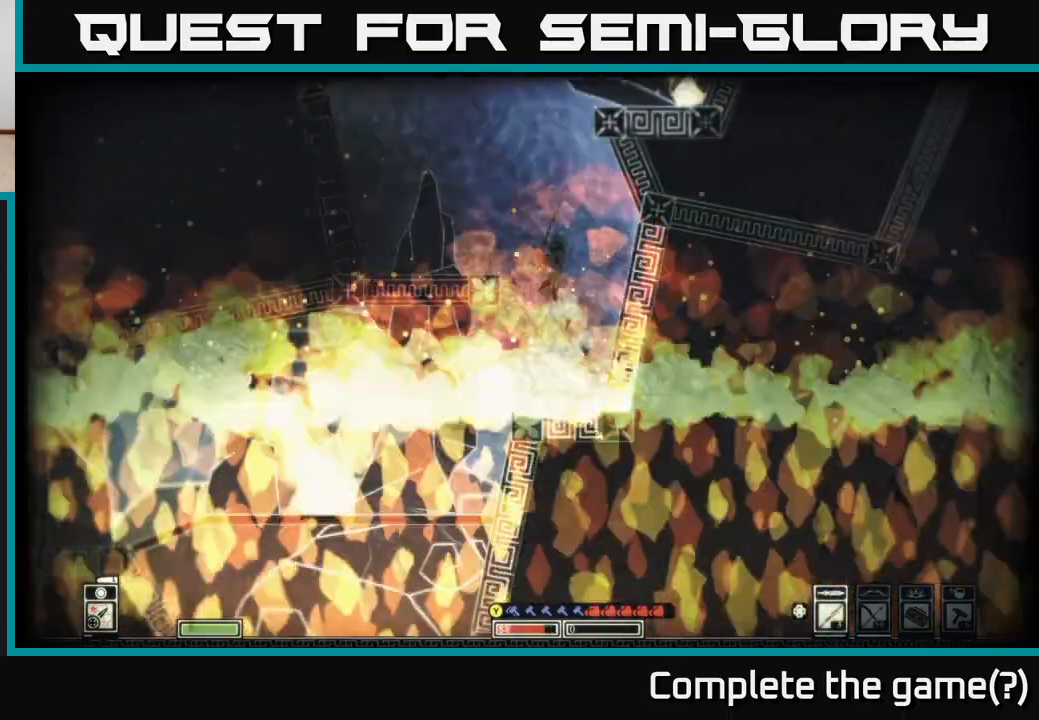
{"buttons": ["A"], "left_stick": "left", "right_stick": "center", "events": [[267, "A", "up"], [500, "A", "down"]]}